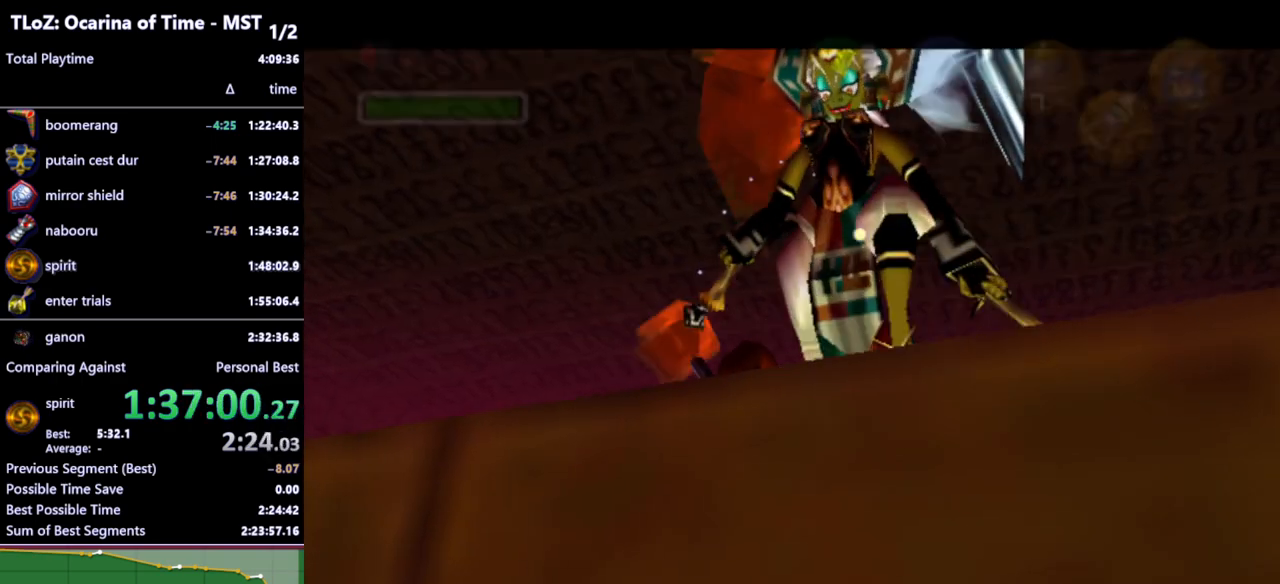
Gameplay with a controller (Nintendo layout); each line is a JSON object with the inputs held at the frame after it. "events" lists button and stick changes between this image and that frame as [ms after this image, input, new state], when the widget could be followed in between. Not read: L3 R3.
{"buttons": [], "left_stick": "up", "right_stick": "center", "events": [[300, "left_stick", "up"]]}
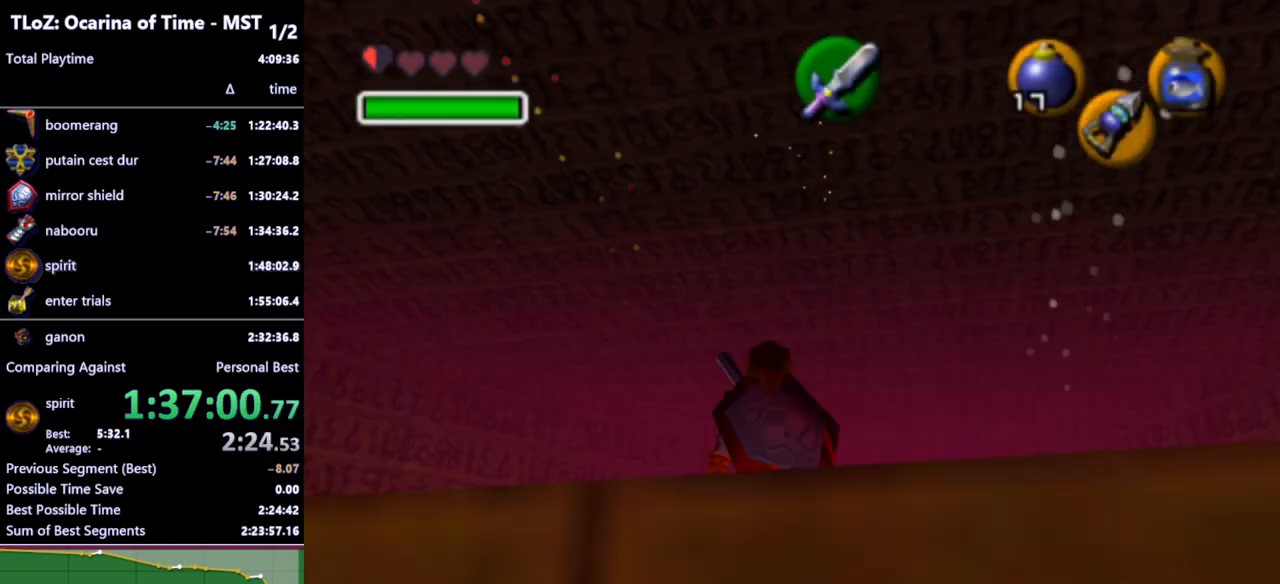
{"buttons": [], "left_stick": "center", "right_stick": "center", "events": [[433, "left_stick", "center"]]}
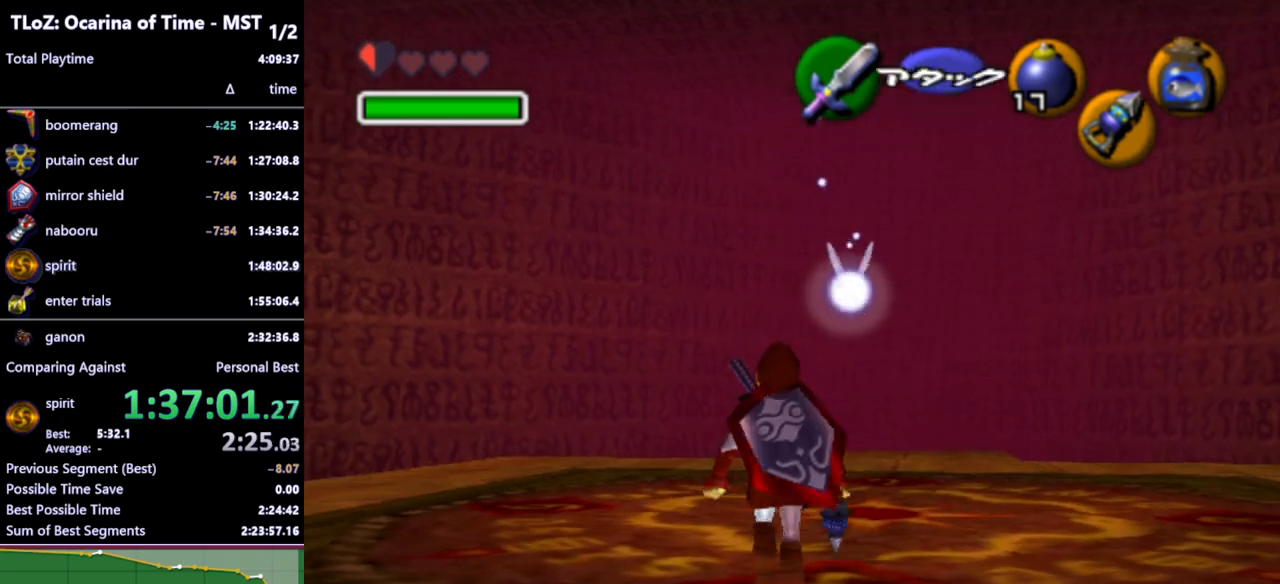
{"buttons": [], "left_stick": "center", "right_stick": "center", "events": [[67, "left_stick", "down-left"], [133, "L1", "down"], [233, "left_stick", "center"], [433, "L1", "up"]]}
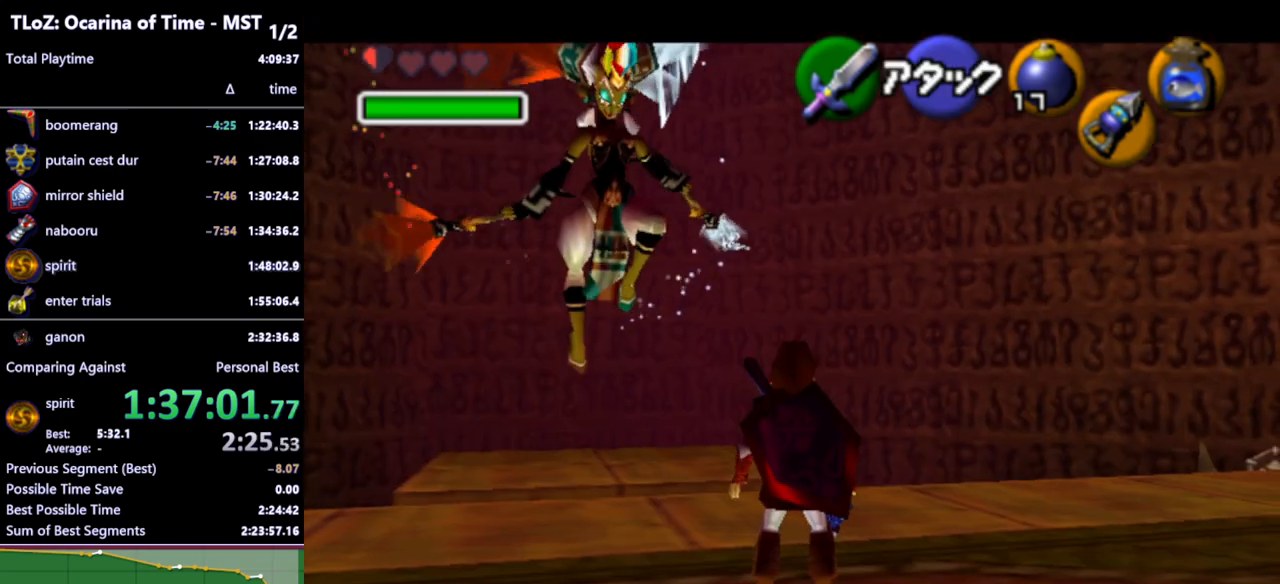
{"buttons": ["L1", "R1"], "left_stick": "center", "right_stick": "center", "events": [[100, "L1", "down"], [200, "R1", "down"]]}
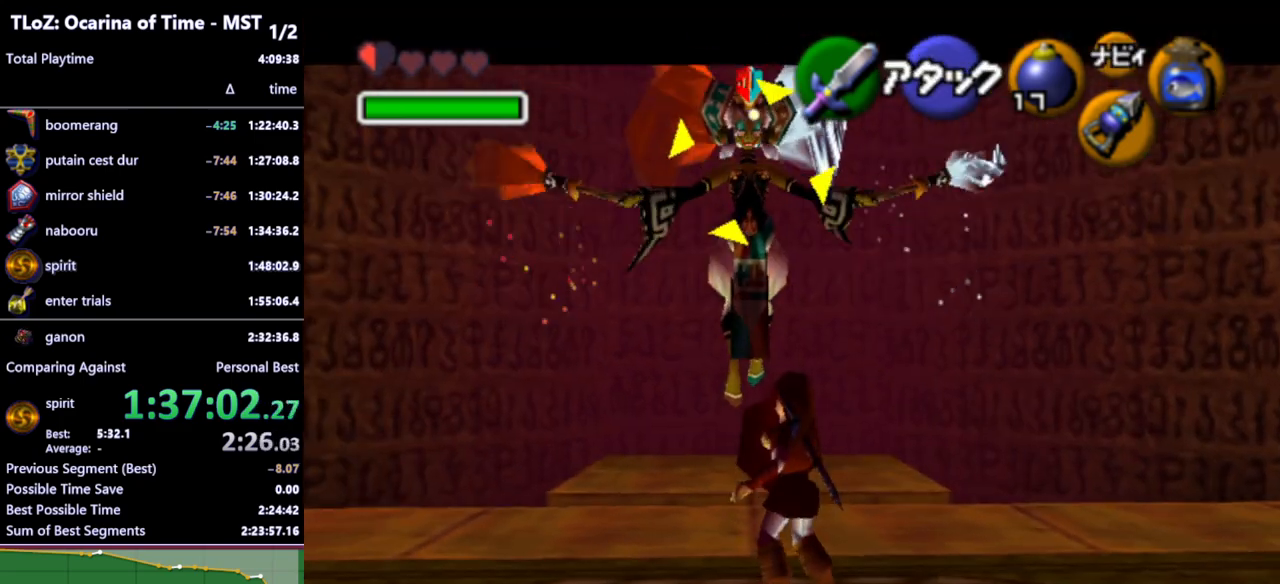
{"buttons": ["L1", "R1"], "left_stick": "center", "right_stick": "center", "events": []}
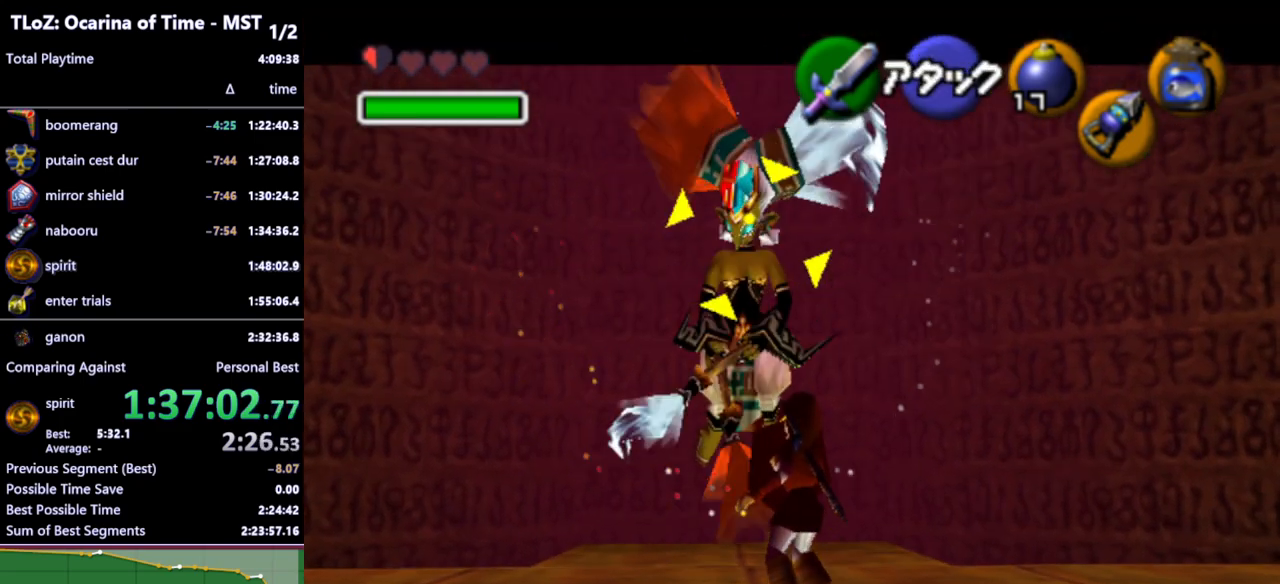
{"buttons": ["L1", "R1"], "left_stick": "center", "right_stick": "center", "events": []}
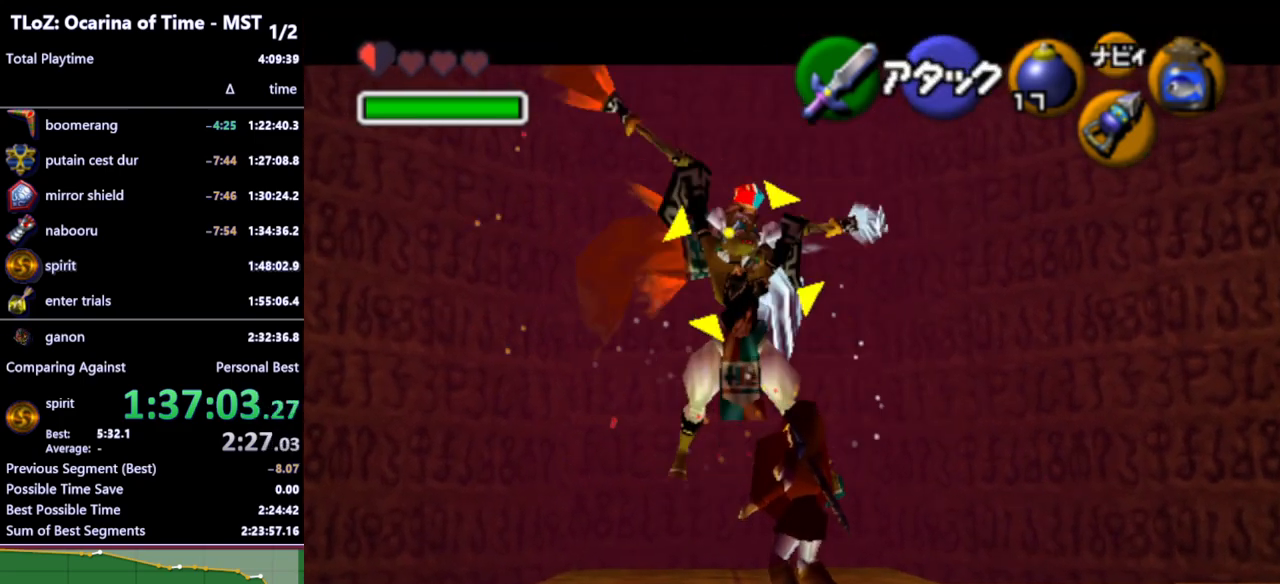
{"buttons": ["L1", "R1"], "left_stick": "center", "right_stick": "center", "events": []}
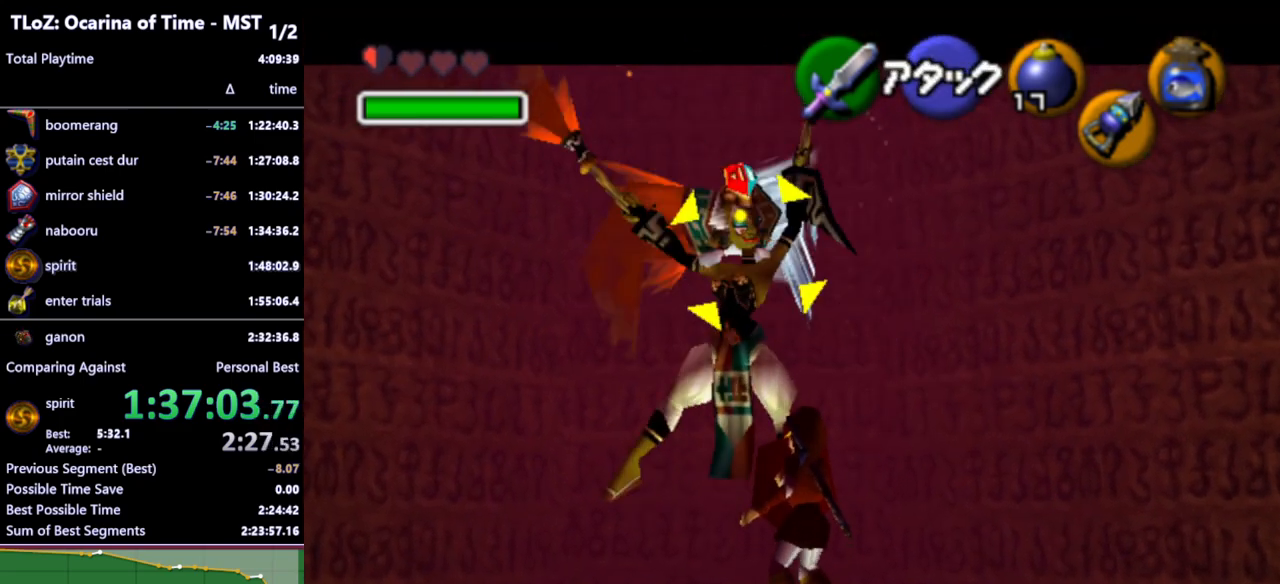
{"buttons": ["L1", "R1"], "left_stick": "center", "right_stick": "center", "events": []}
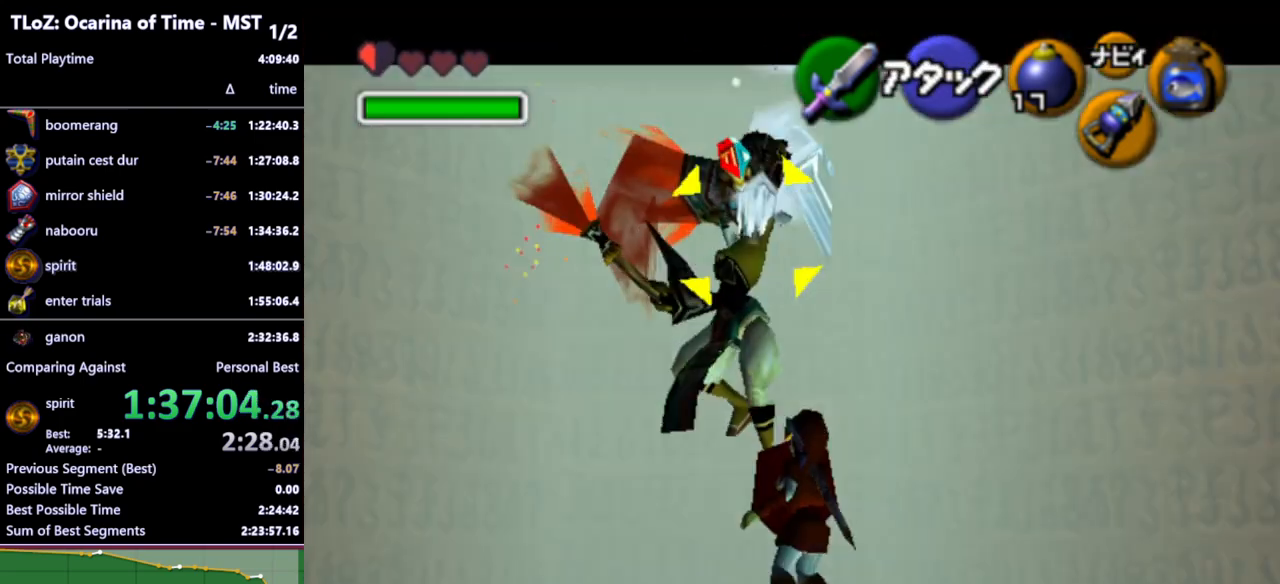
{"buttons": ["L1", "R1"], "left_stick": "center", "right_stick": "center", "events": []}
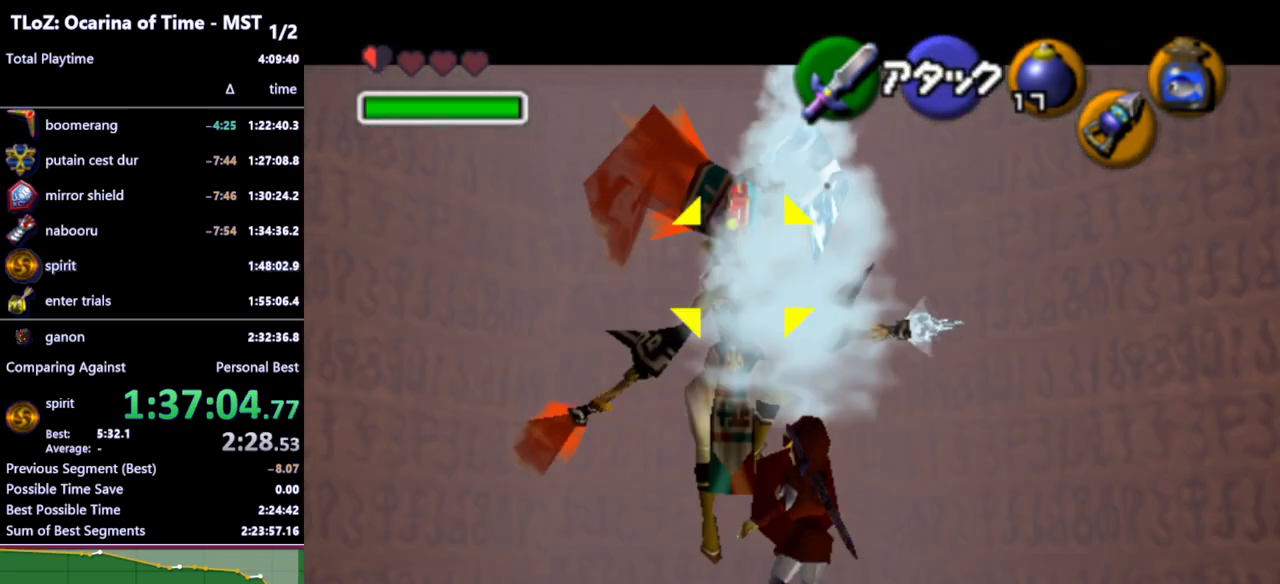
{"buttons": ["L1"], "left_stick": "center", "right_stick": "center", "events": [[400, "R1", "up"]]}
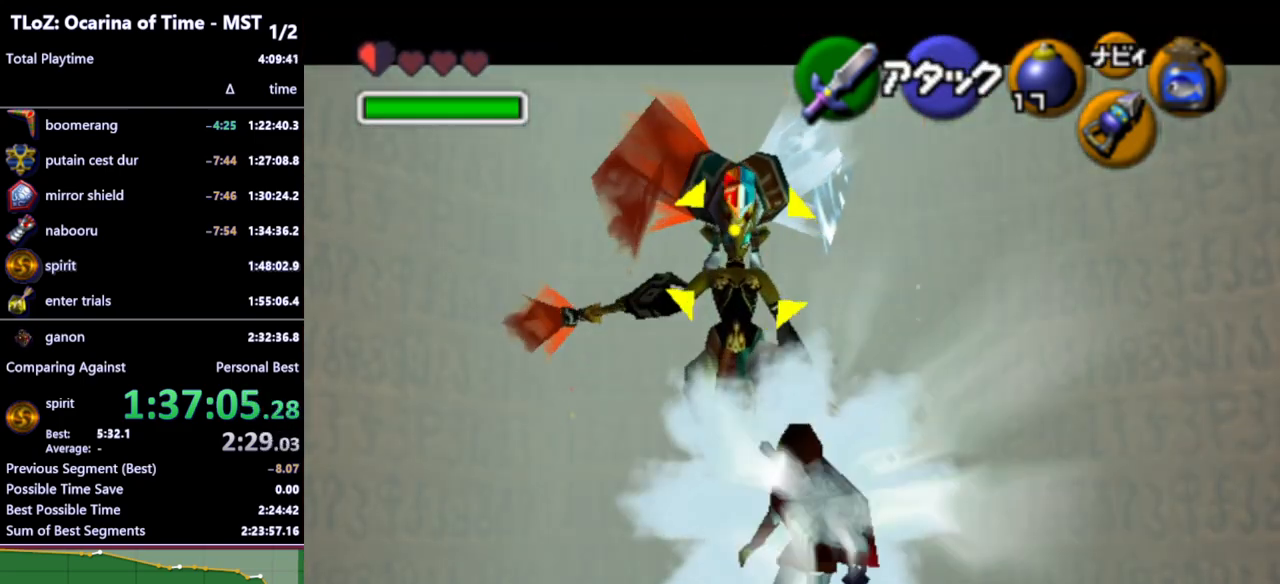
{"buttons": ["L1"], "left_stick": "center", "right_stick": "center", "events": []}
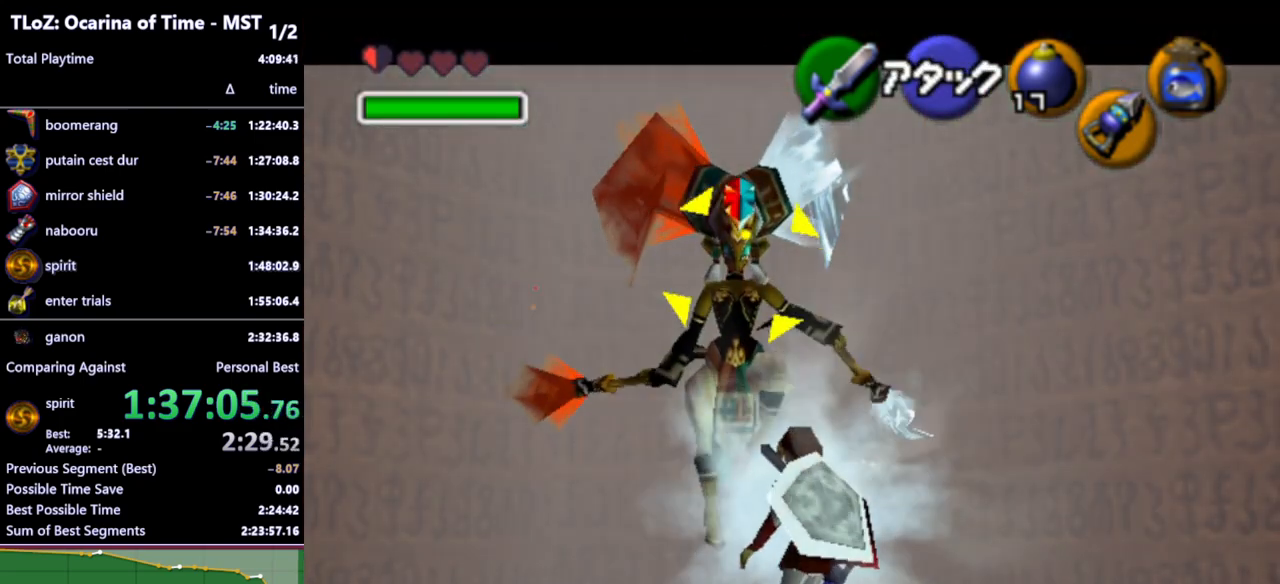
{"buttons": ["L1"], "left_stick": "center", "right_stick": "center", "events": []}
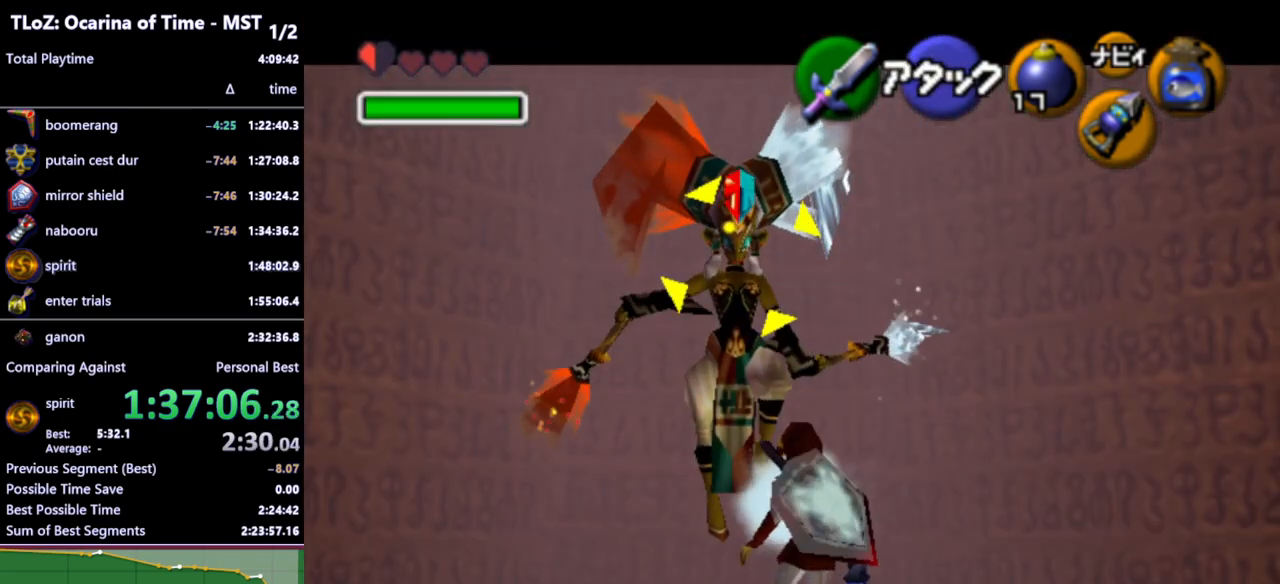
{"buttons": ["L1"], "left_stick": "center", "right_stick": "center", "events": []}
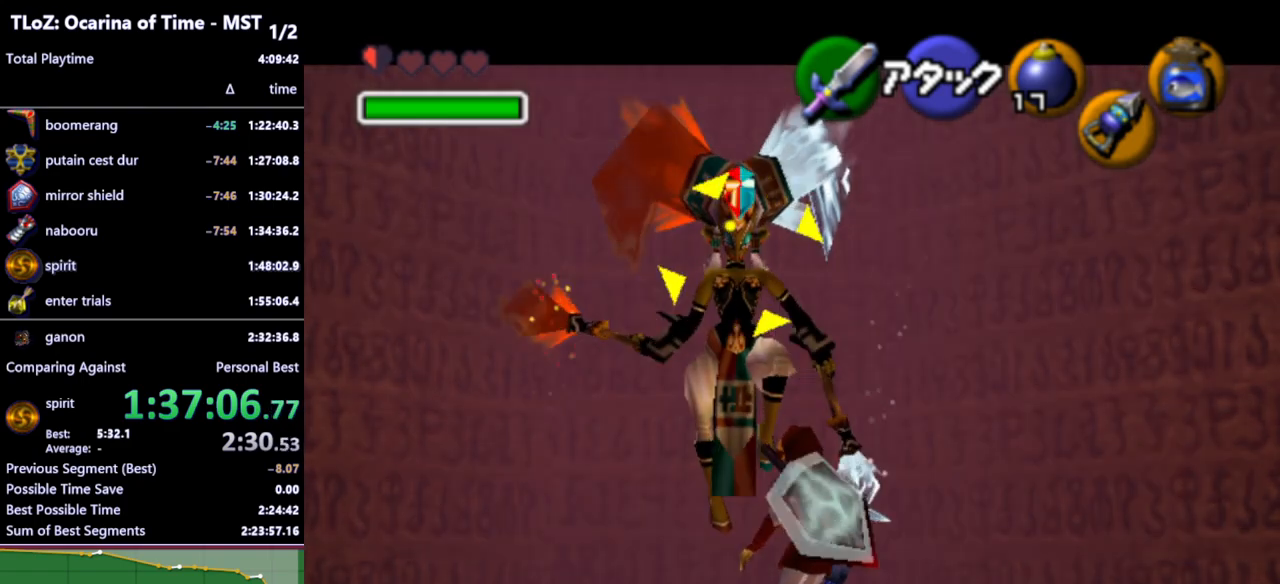
{"buttons": ["L1"], "left_stick": "center", "right_stick": "center", "events": []}
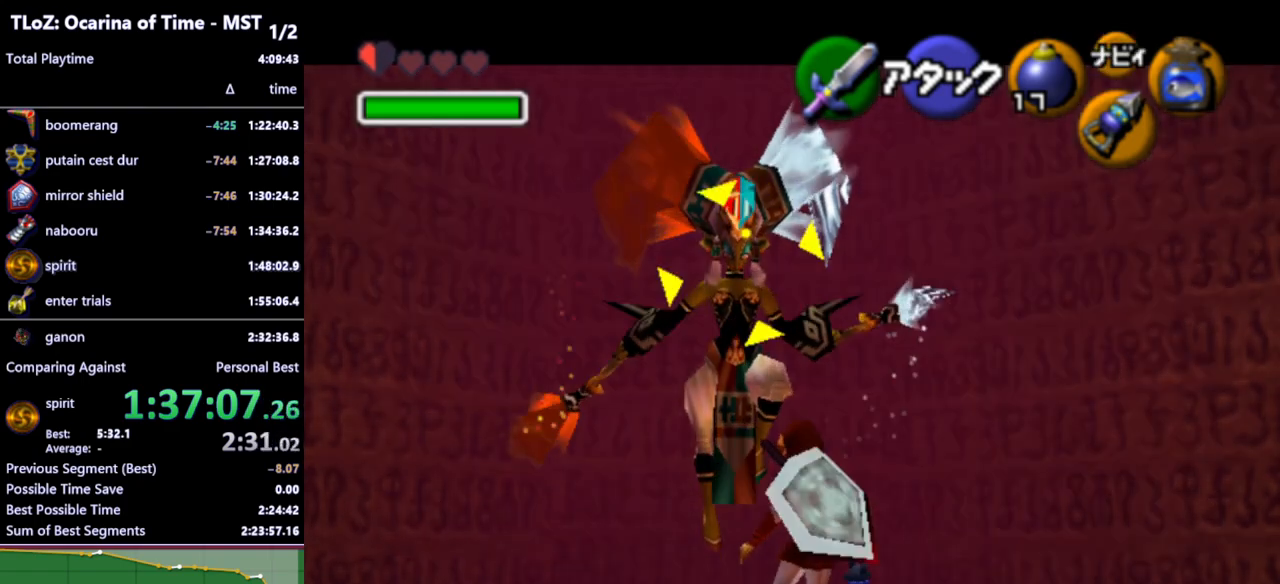
{"buttons": ["L1"], "left_stick": "center", "right_stick": "center", "events": []}
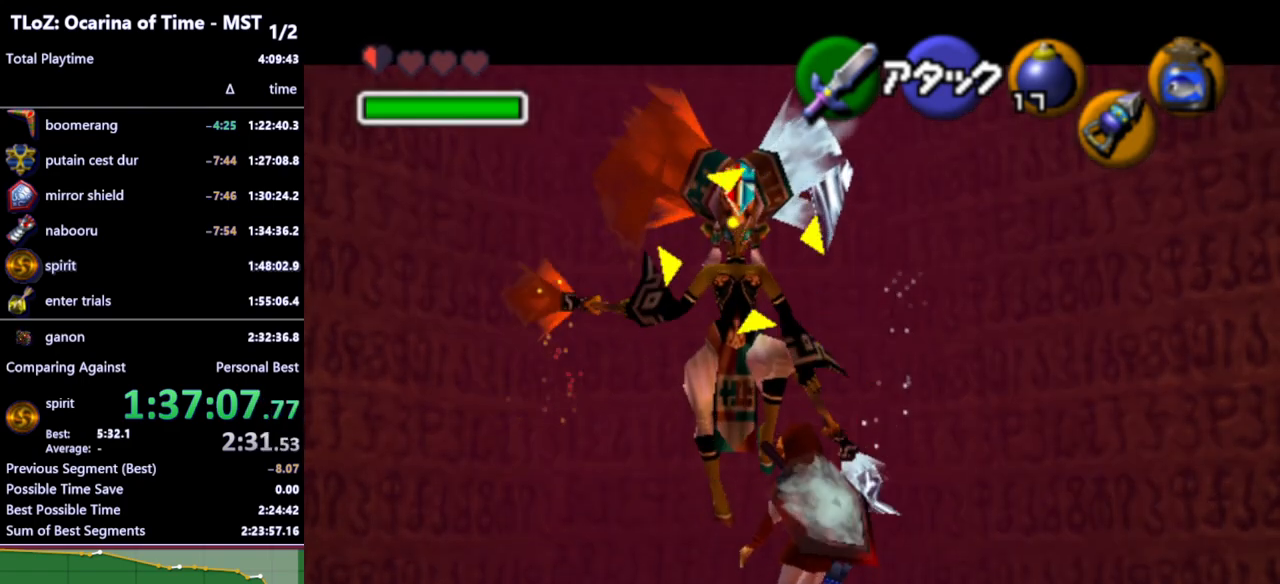
{"buttons": ["L1"], "left_stick": "center", "right_stick": "center", "events": []}
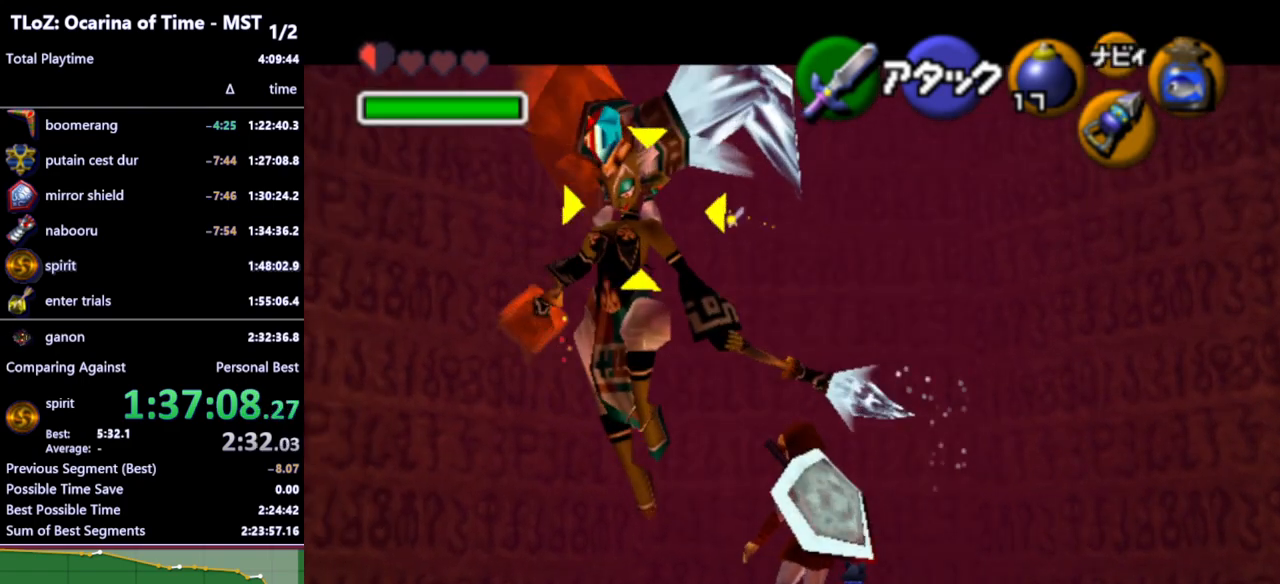
{"buttons": [], "left_stick": "left", "right_stick": "center", "events": [[167, "L1", "up"], [333, "left_stick", "left"]]}
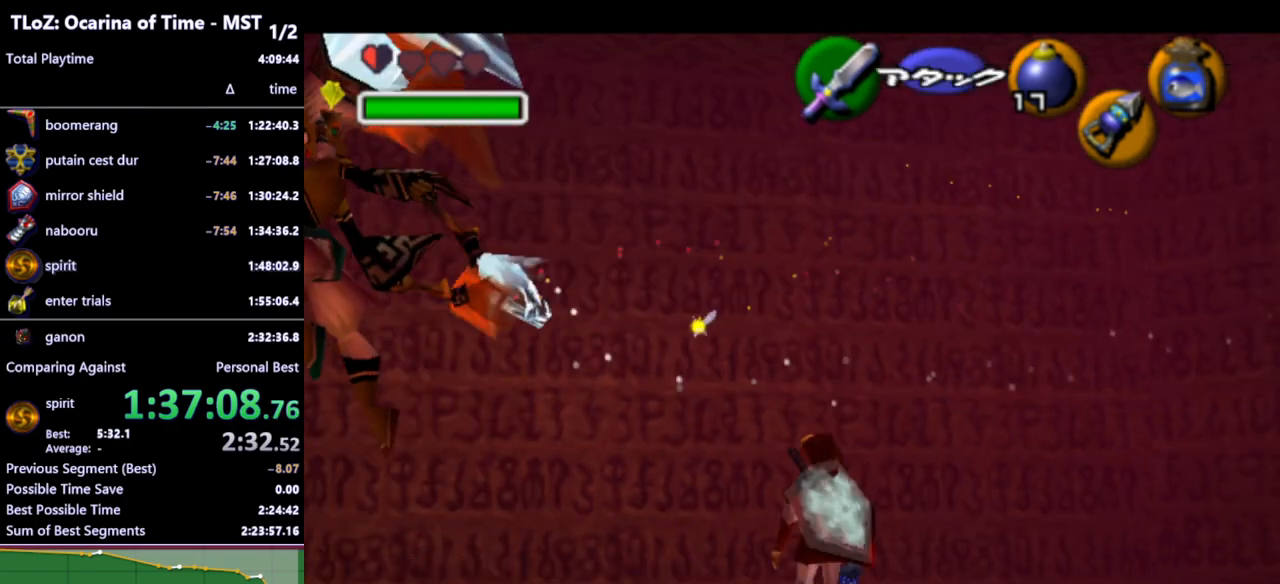
{"buttons": [], "left_stick": "up-left", "right_stick": "center", "events": [[500, "left_stick", "up-left"]]}
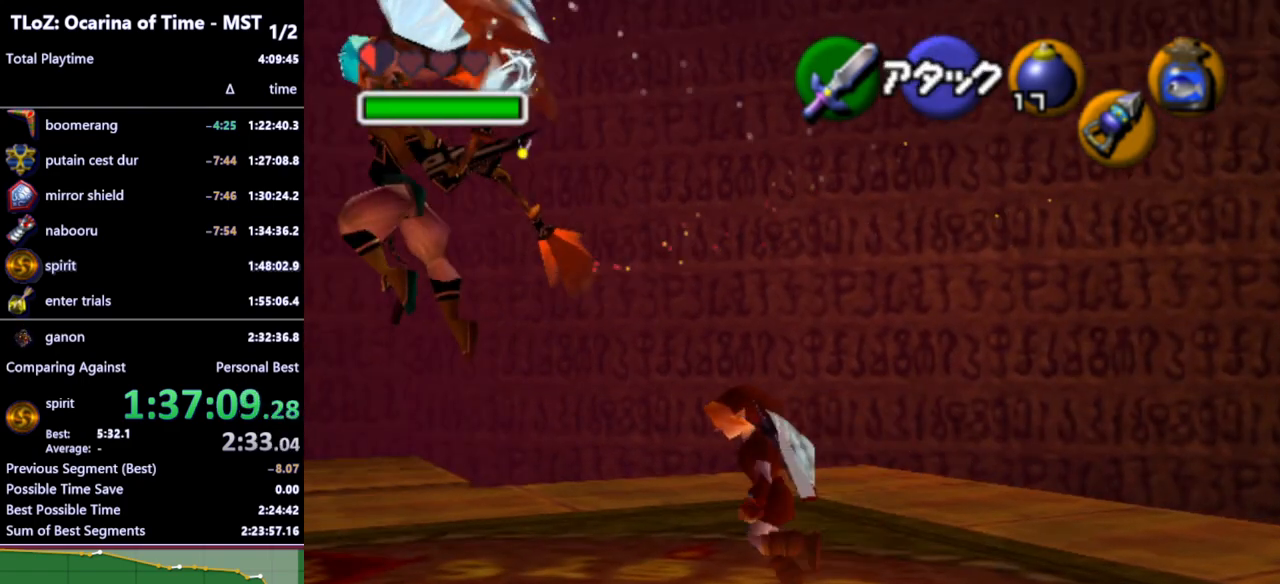
{"buttons": ["L1"], "left_stick": "center", "right_stick": "center", "events": [[233, "L1", "down"], [267, "left_stick", "center"]]}
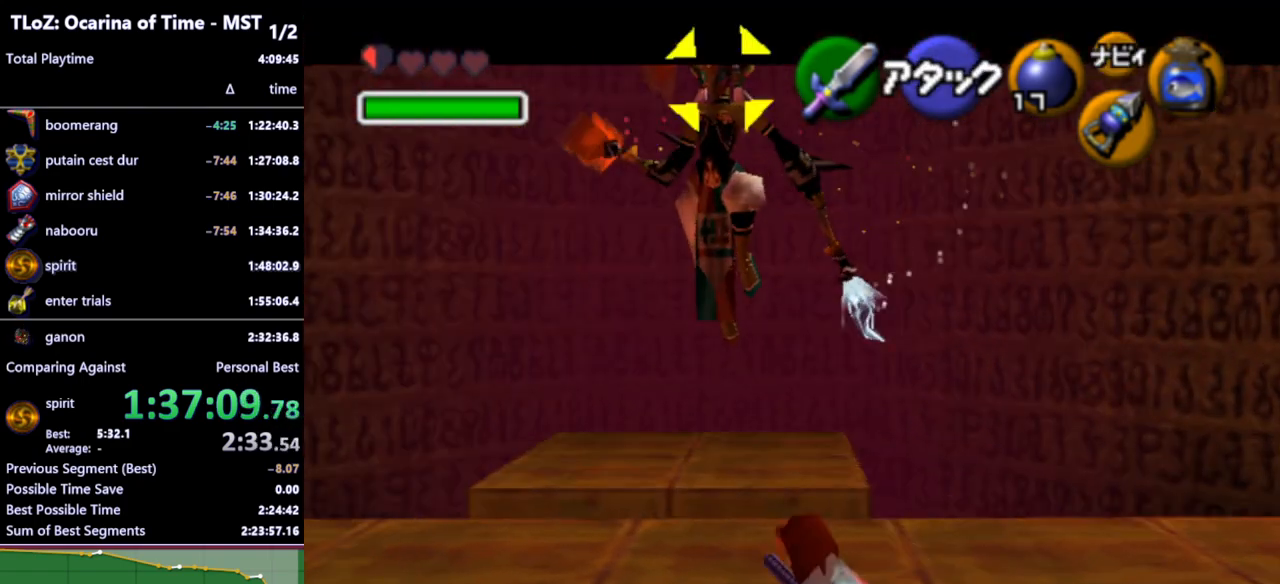
{"buttons": ["L1"], "left_stick": "center", "right_stick": "center", "events": [[233, "left_stick", "down-left"], [367, "A", "down"], [467, "A", "up"], [500, "left_stick", "center"]]}
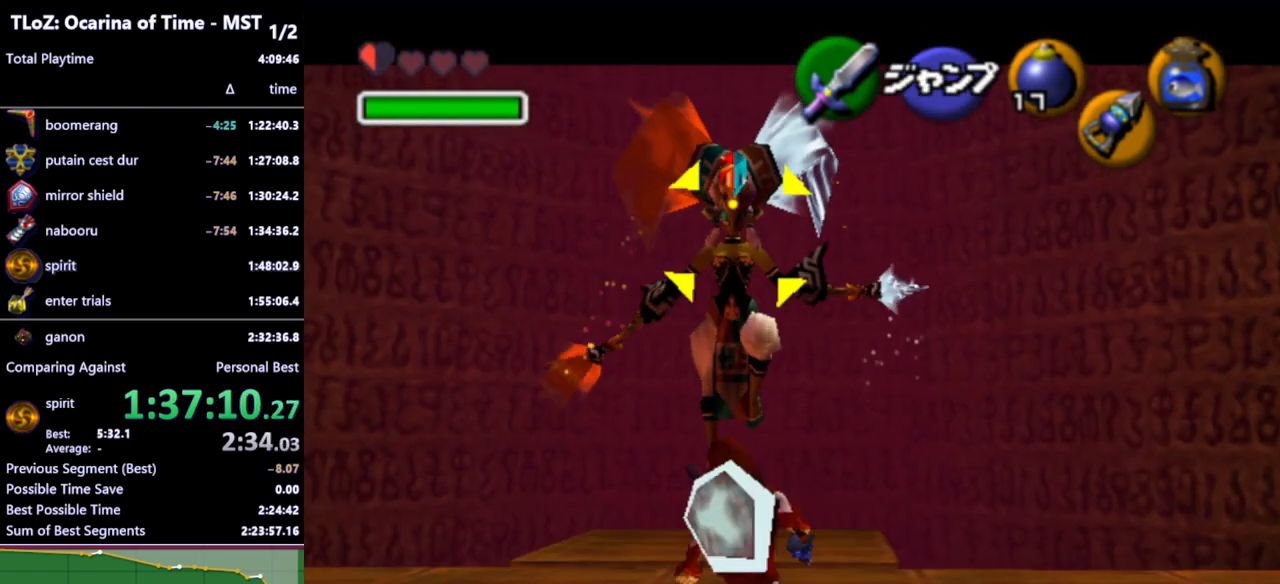
{"buttons": ["L1"], "left_stick": "center", "right_stick": "center", "events": []}
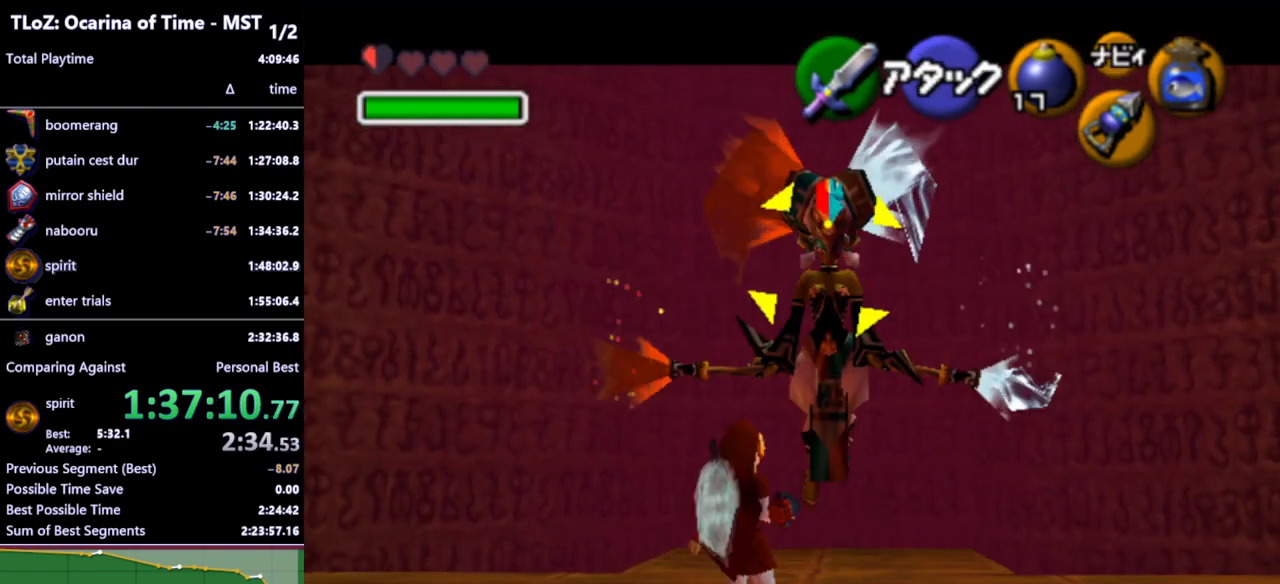
{"buttons": ["L1", "R1"], "left_stick": "center", "right_stick": "center", "events": [[267, "R1", "down"]]}